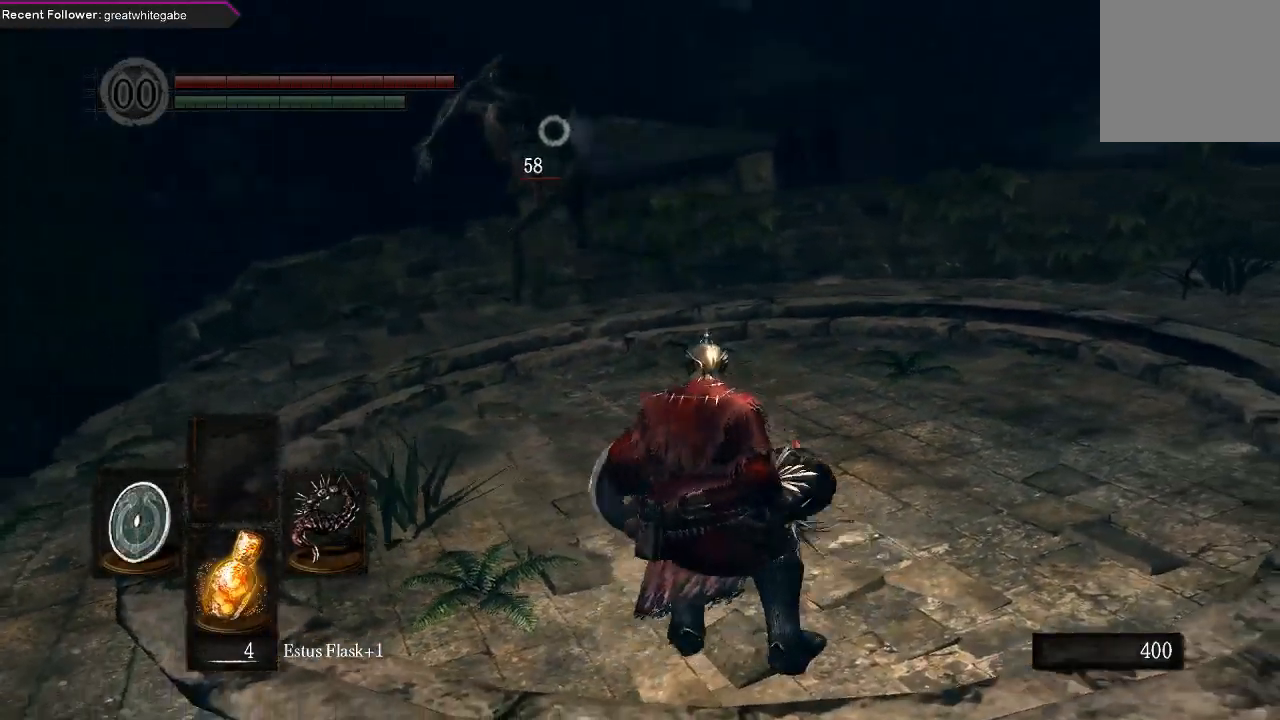
Gameplay with a controller (Xbox layout); each line is a JSON object with the inputs held at the frame after it. "events" lists button and stick changes between this image and that frame as [ms after this image, input, new state], when the widget could be followed in between.
{"buttons": [], "left_stick": "down", "right_stick": "center", "events": [[267, "left_stick", "down-left"], [467, "left_stick", "down"]]}
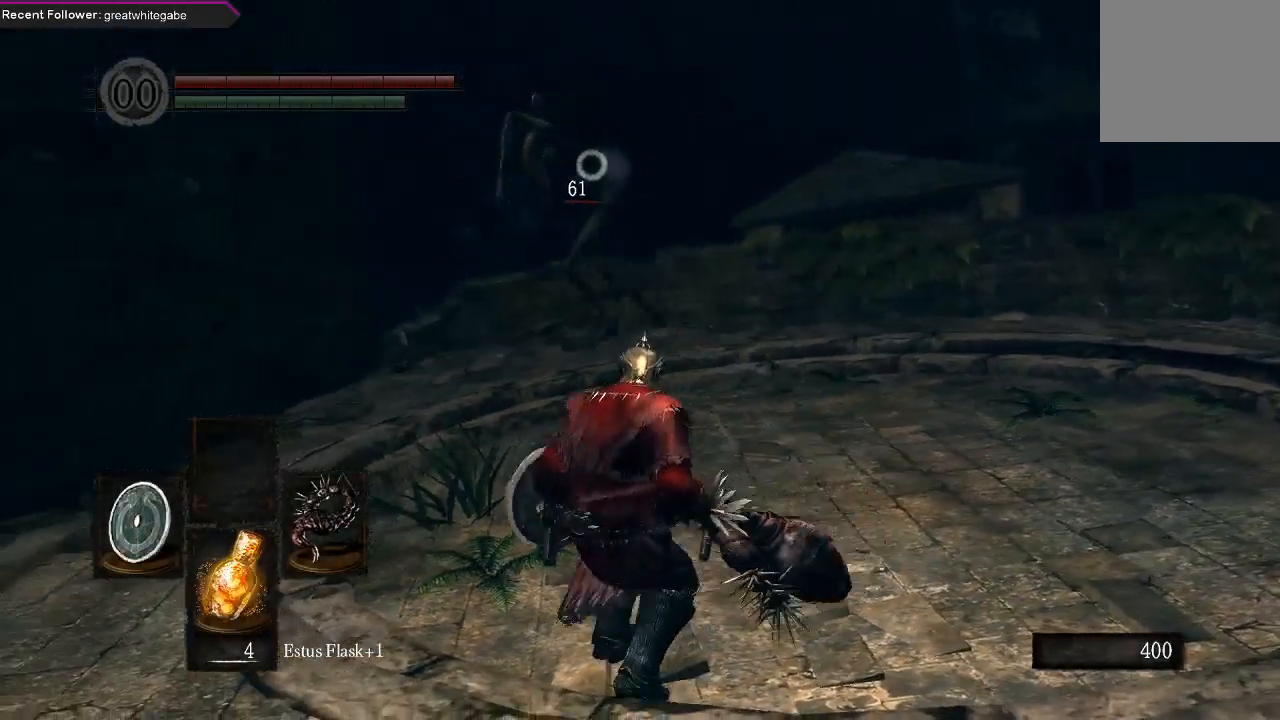
{"buttons": [], "left_stick": "right", "right_stick": "center", "events": [[67, "left_stick", "down-right"], [167, "left_stick", "right"]]}
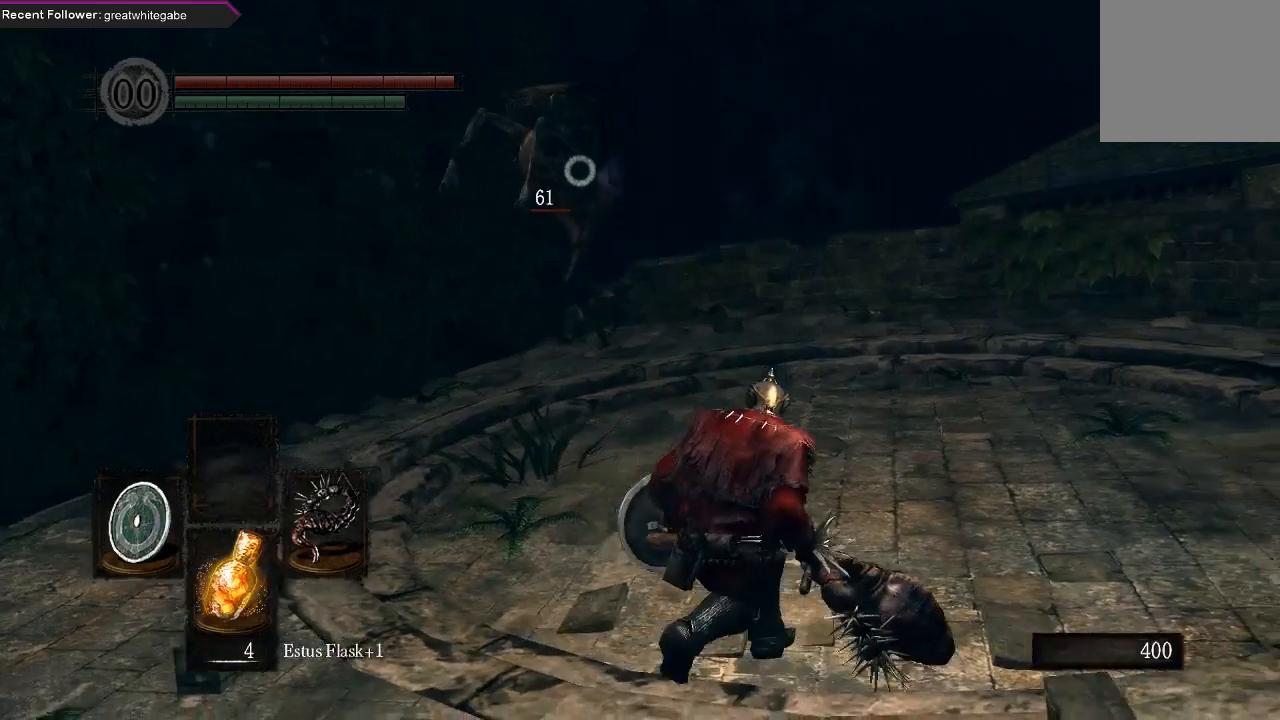
{"buttons": [], "left_stick": "up-right", "right_stick": "center", "events": [[333, "left_stick", "up-right"]]}
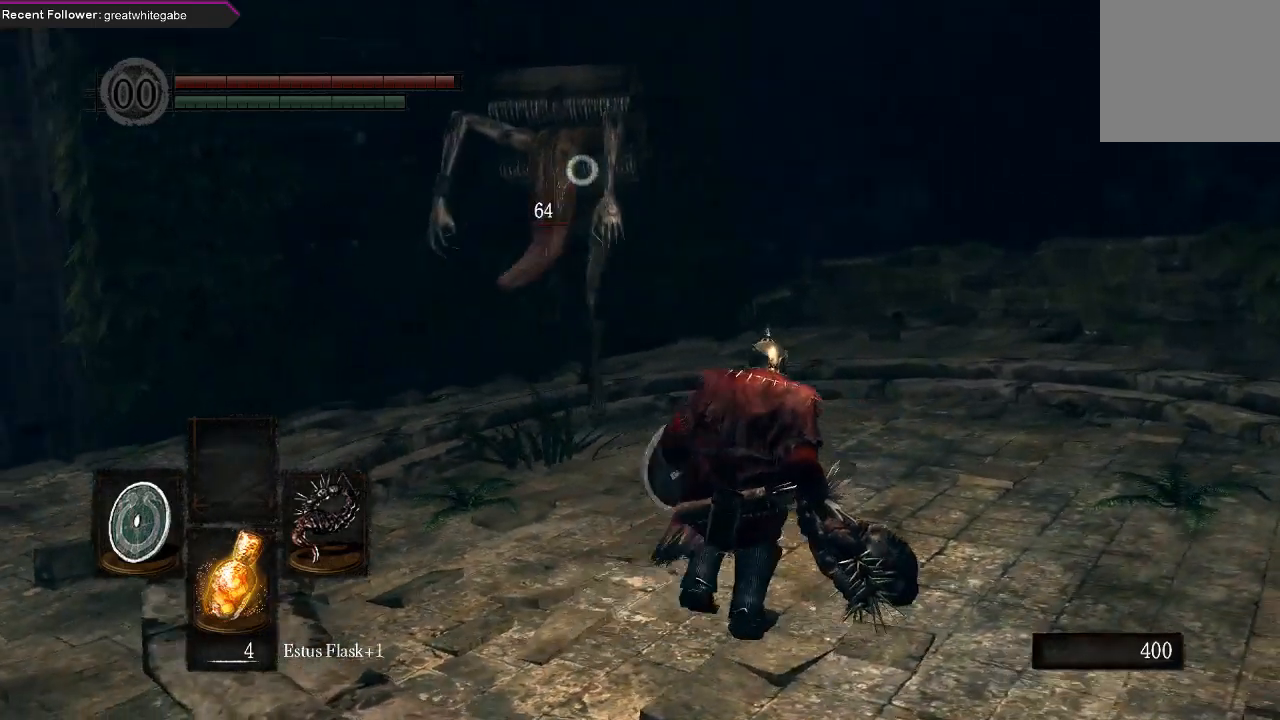
{"buttons": ["L1"], "left_stick": "up-right", "right_stick": "center", "events": [[467, "L1", "down"]]}
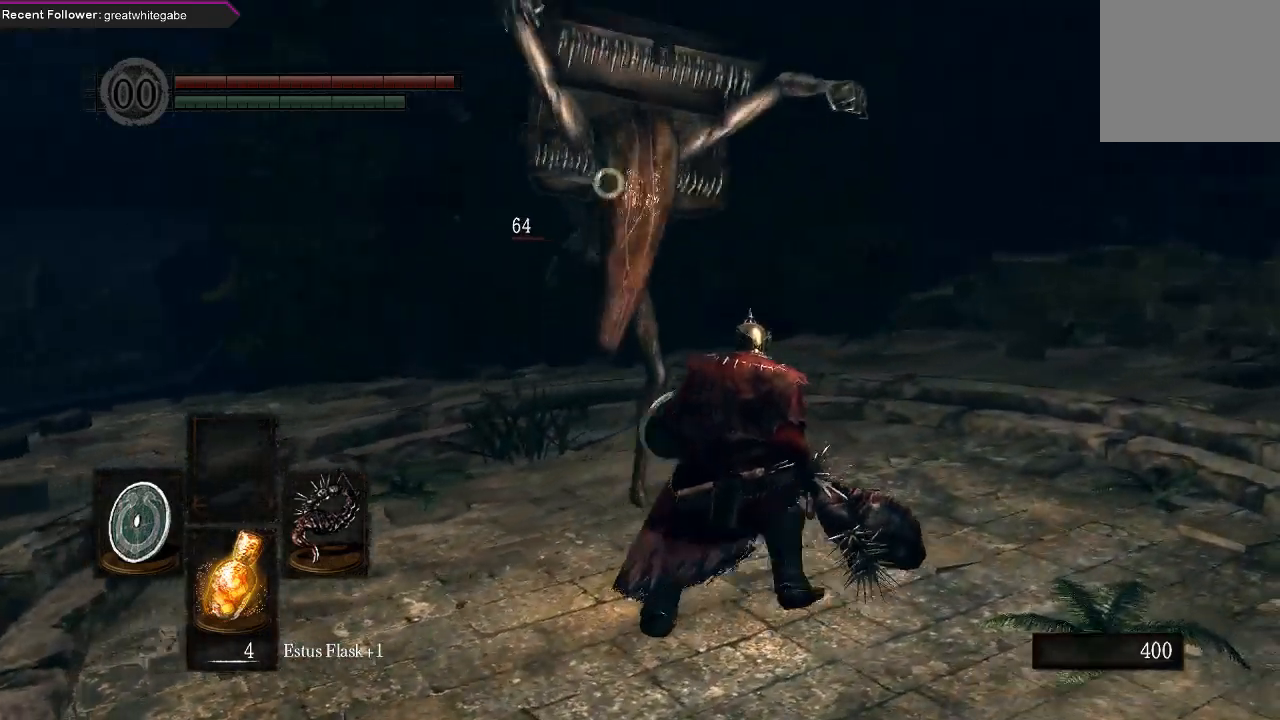
{"buttons": ["L1"], "left_stick": "up-right", "right_stick": "center", "events": []}
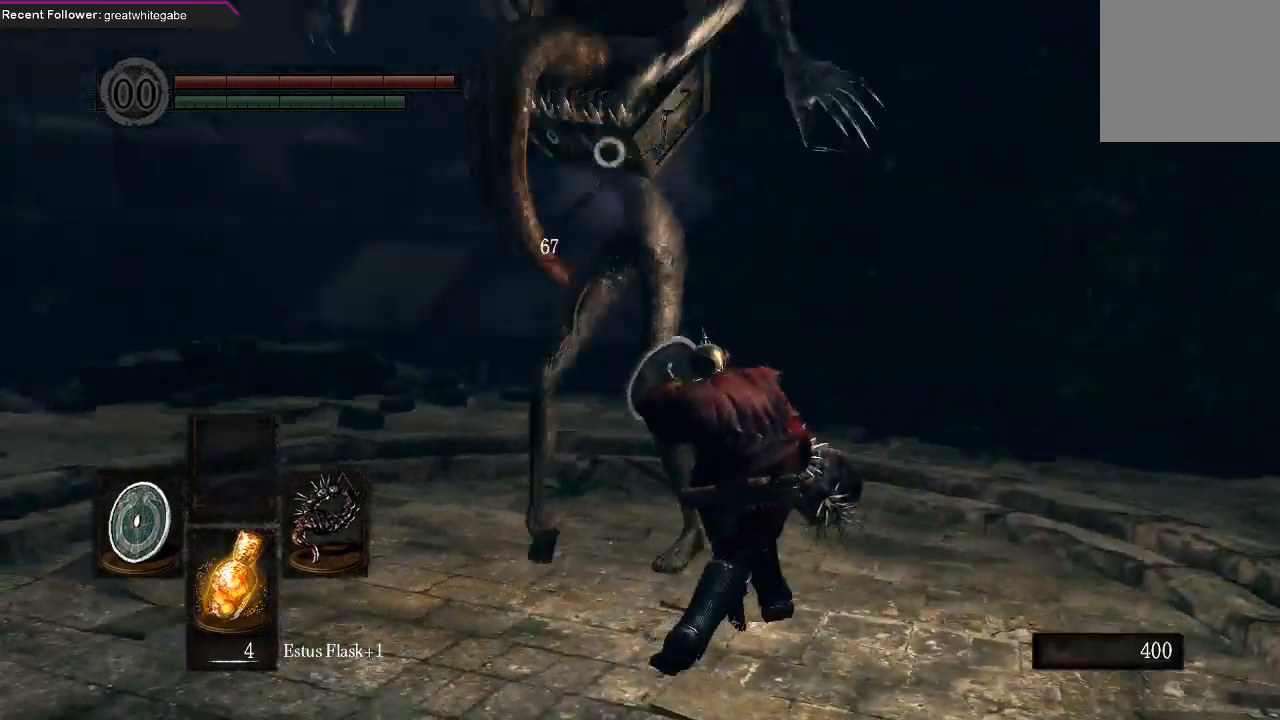
{"buttons": [], "left_stick": "up-right", "right_stick": "center", "events": [[300, "L1", "up"]]}
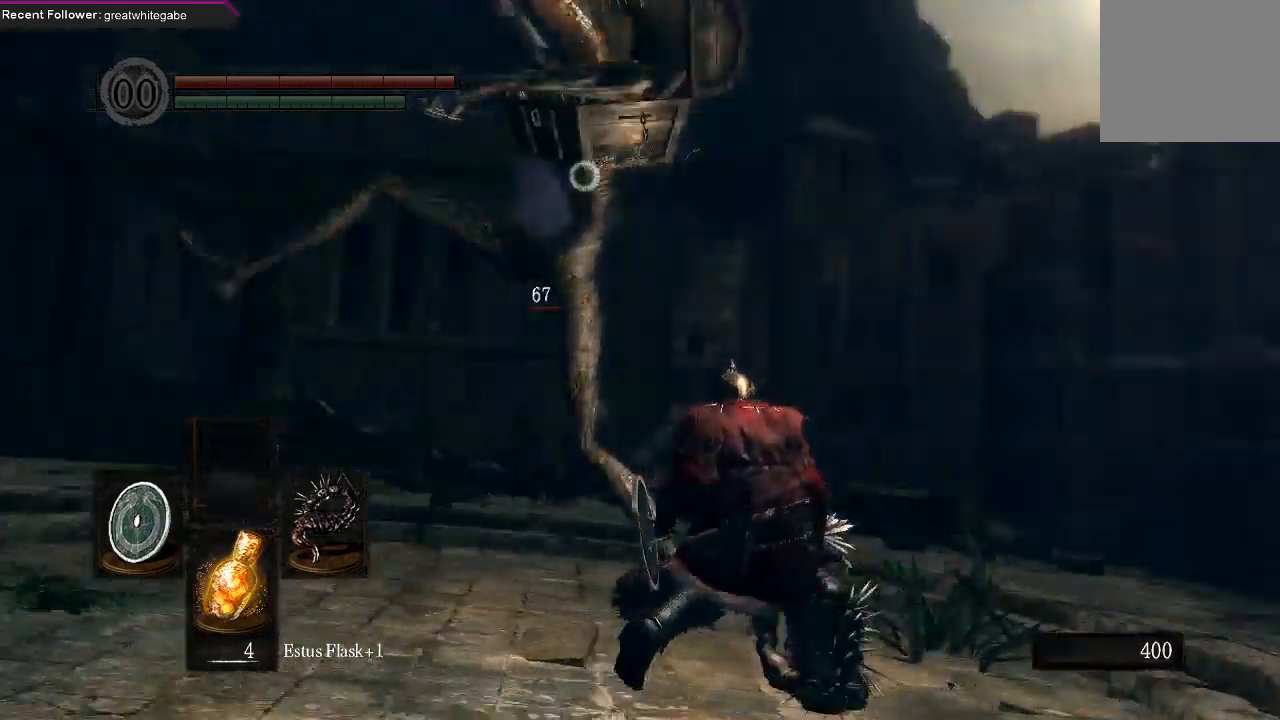
{"buttons": [], "left_stick": "up-right", "right_stick": "center", "events": [[167, "R1", "down"], [300, "R1", "up"]]}
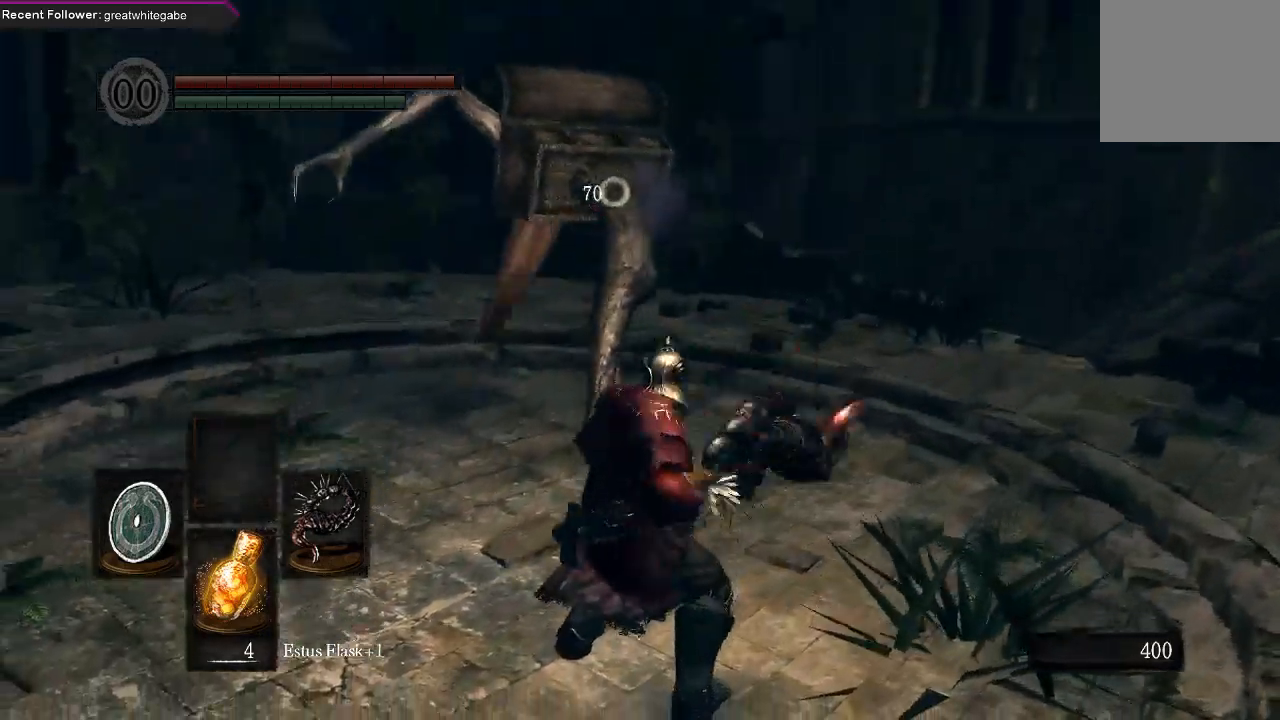
{"buttons": [], "left_stick": "center", "right_stick": "center", "events": [[400, "left_stick", "center"]]}
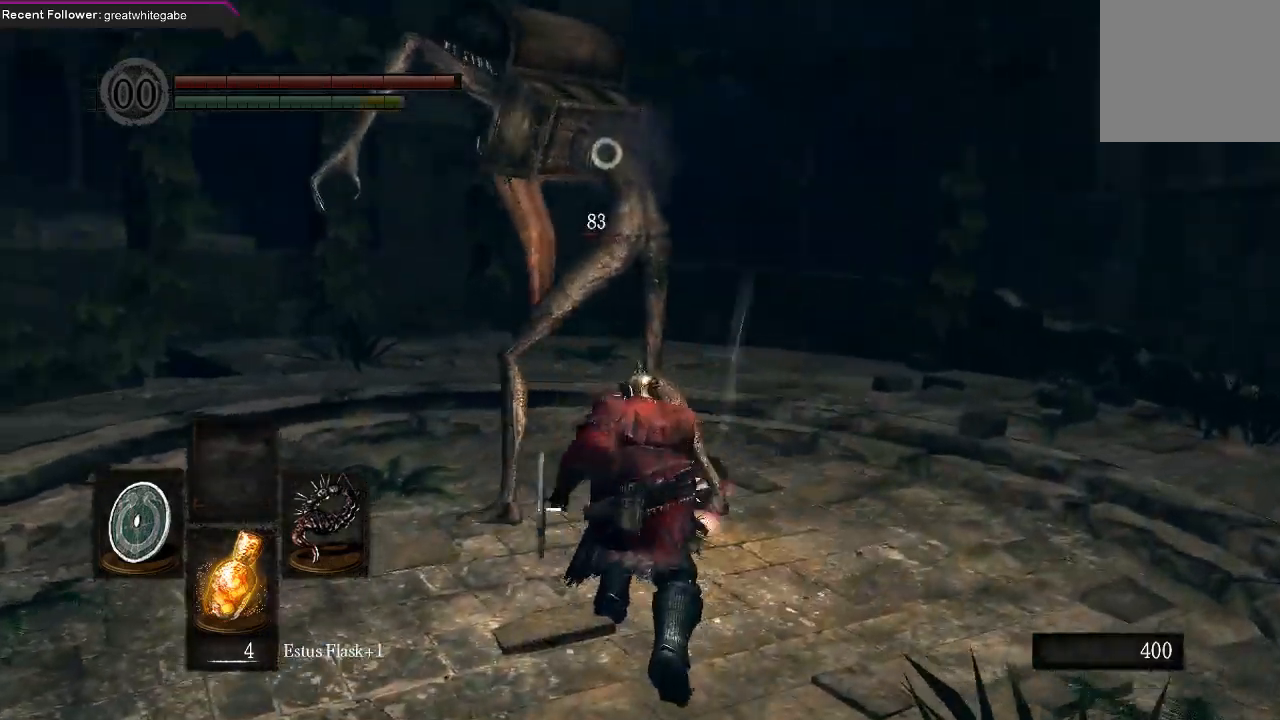
{"buttons": [], "left_stick": "down-right", "right_stick": "center", "events": [[167, "left_stick", "down"], [233, "left_stick", "down-right"]]}
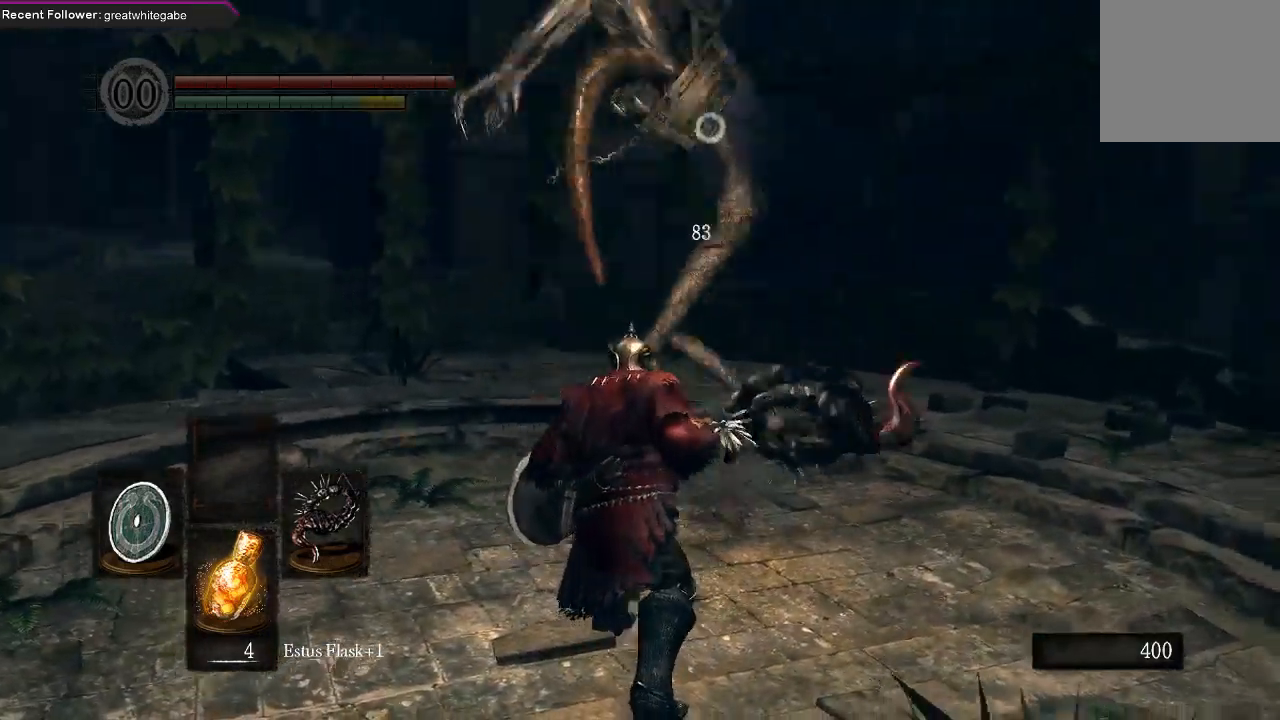
{"buttons": [], "left_stick": "up-right", "right_stick": "center", "events": [[167, "left_stick", "right"], [367, "left_stick", "up-right"]]}
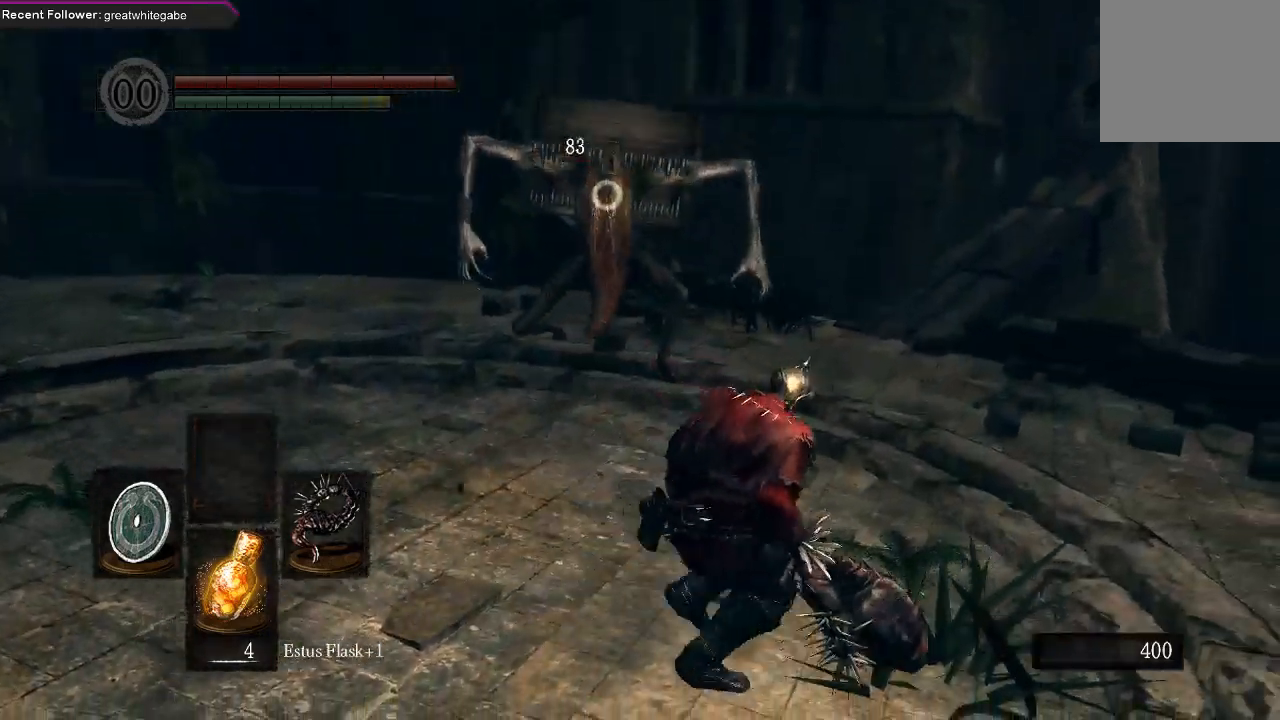
{"buttons": [], "left_stick": "up-right", "right_stick": "center", "events": []}
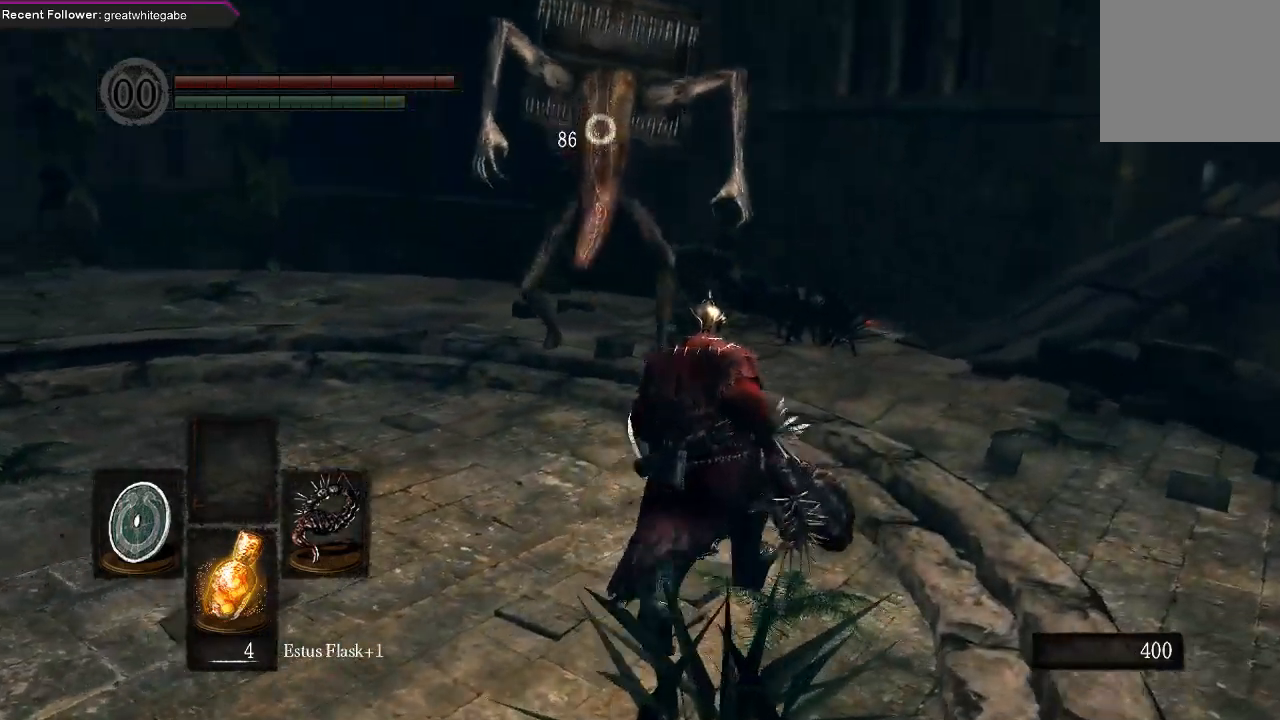
{"buttons": [], "left_stick": "up-right", "right_stick": "center", "events": []}
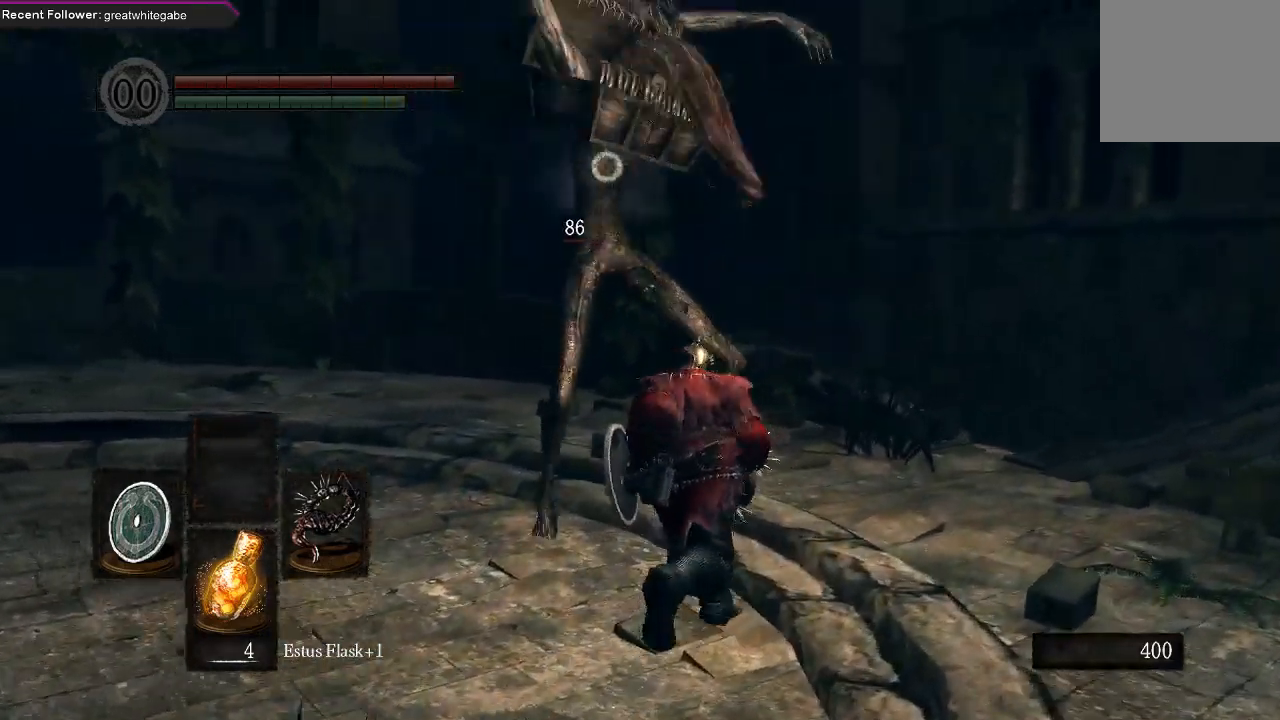
{"buttons": ["L1"], "left_stick": "up-right", "right_stick": "center", "events": [[67, "L1", "down"]]}
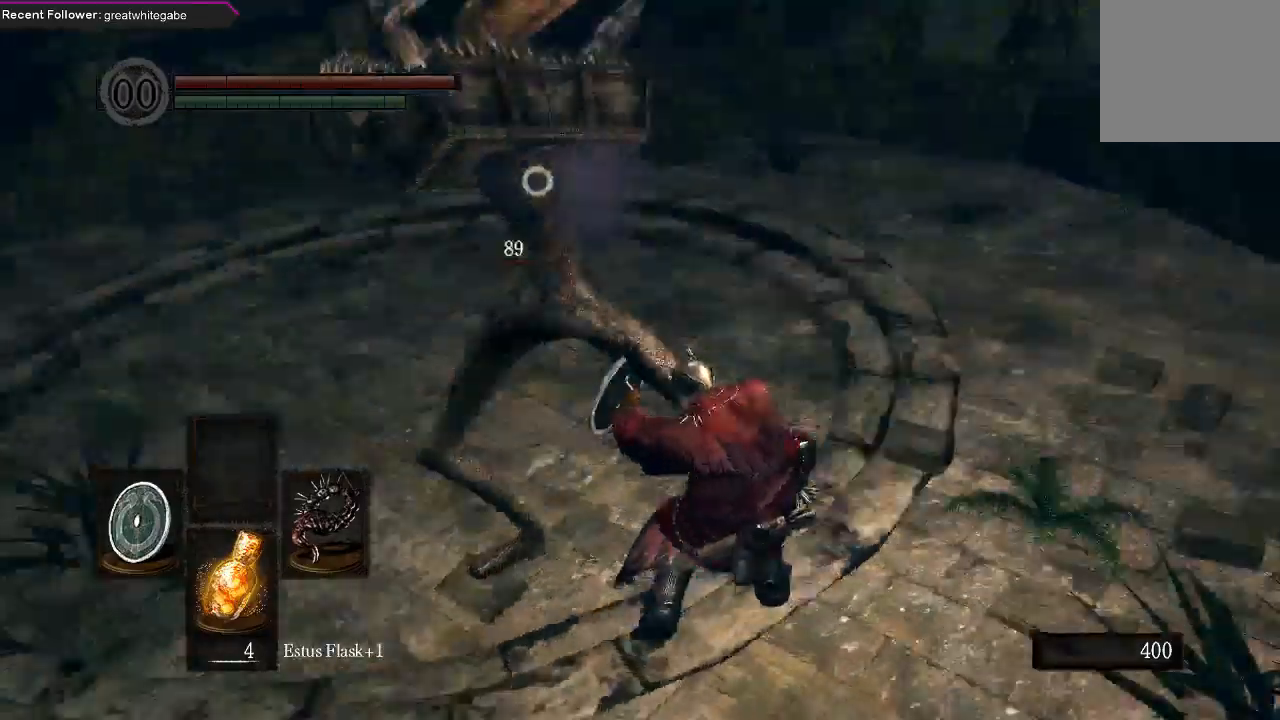
{"buttons": ["R1"], "left_stick": "up-right", "right_stick": "center", "events": [[333, "L1", "up"], [400, "R1", "down"]]}
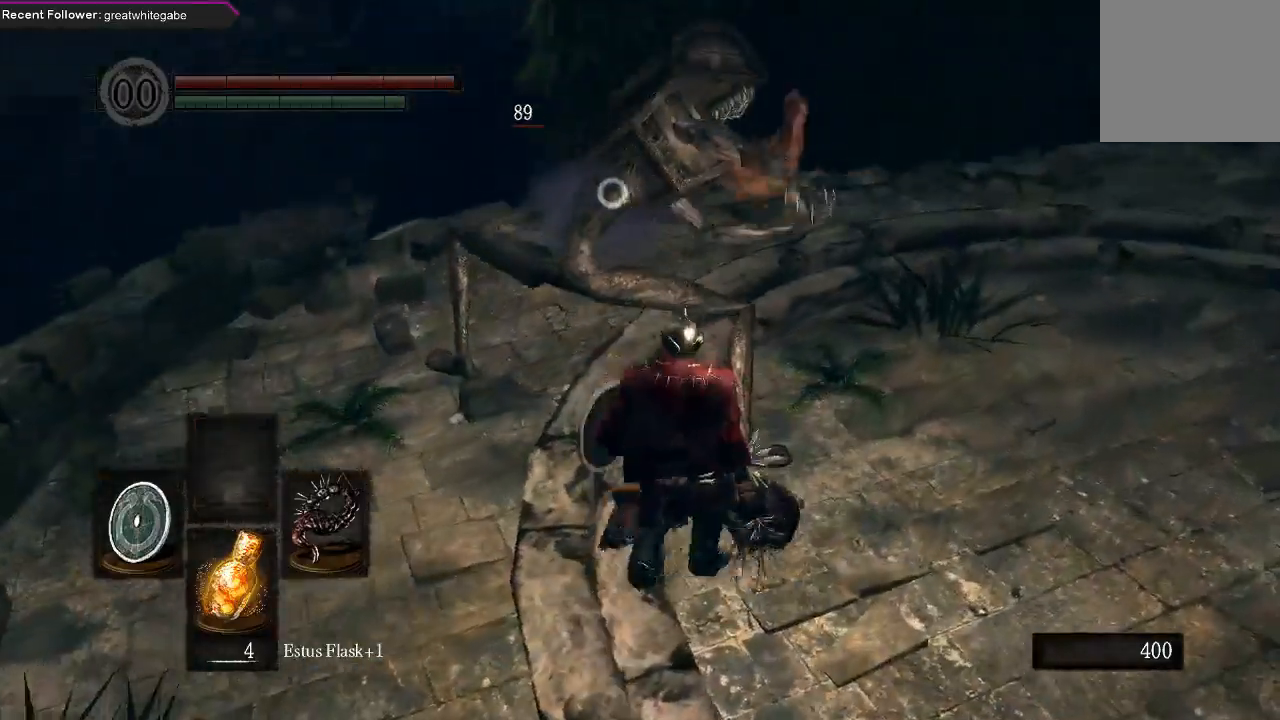
{"buttons": [], "left_stick": "up-right", "right_stick": "center", "events": [[33, "R1", "up"]]}
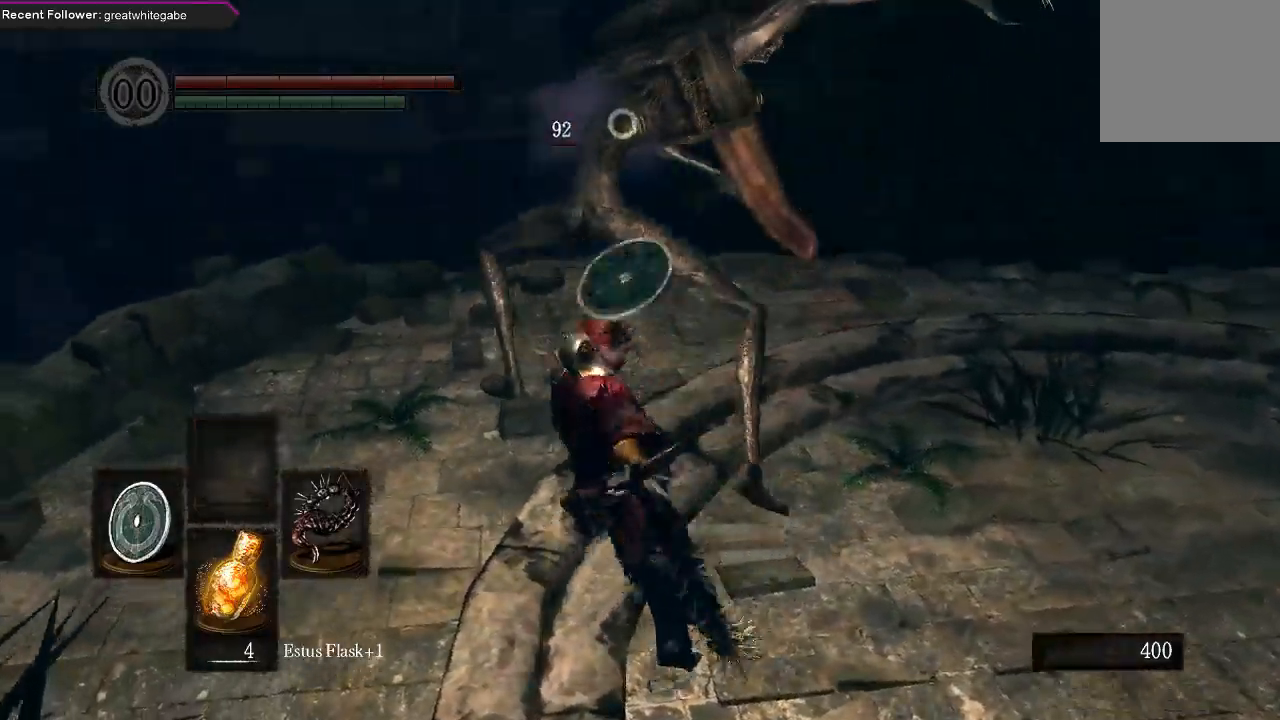
{"buttons": [], "left_stick": "down", "right_stick": "center", "events": [[100, "left_stick", "center"], [267, "left_stick", "down"]]}
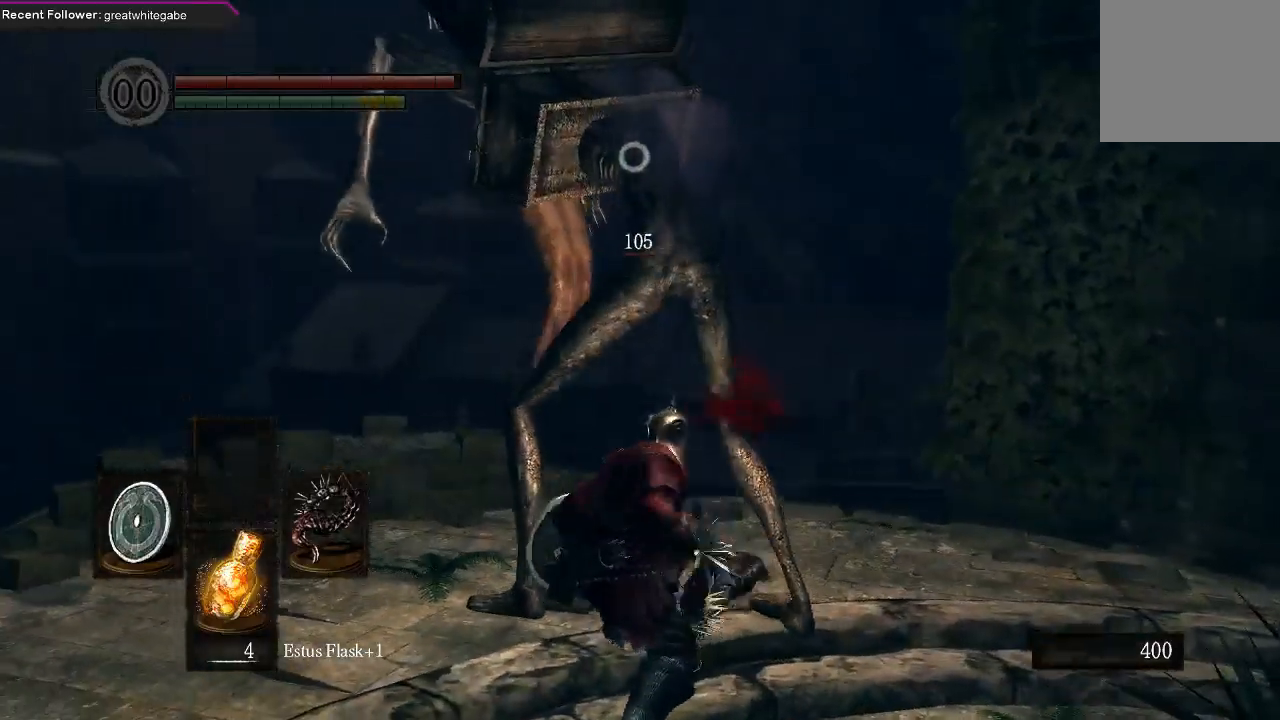
{"buttons": [], "left_stick": "down", "right_stick": "center", "events": []}
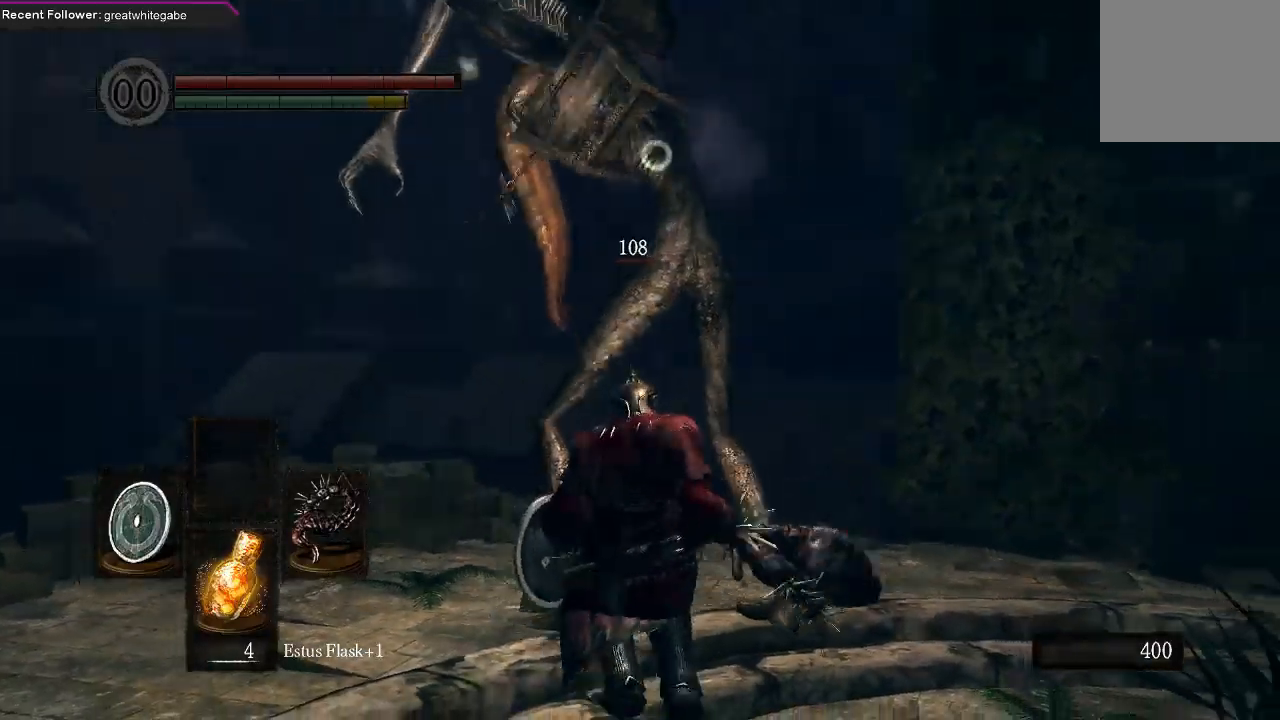
{"buttons": [], "left_stick": "right", "right_stick": "center", "events": [[167, "left_stick", "down-right"], [433, "left_stick", "right"]]}
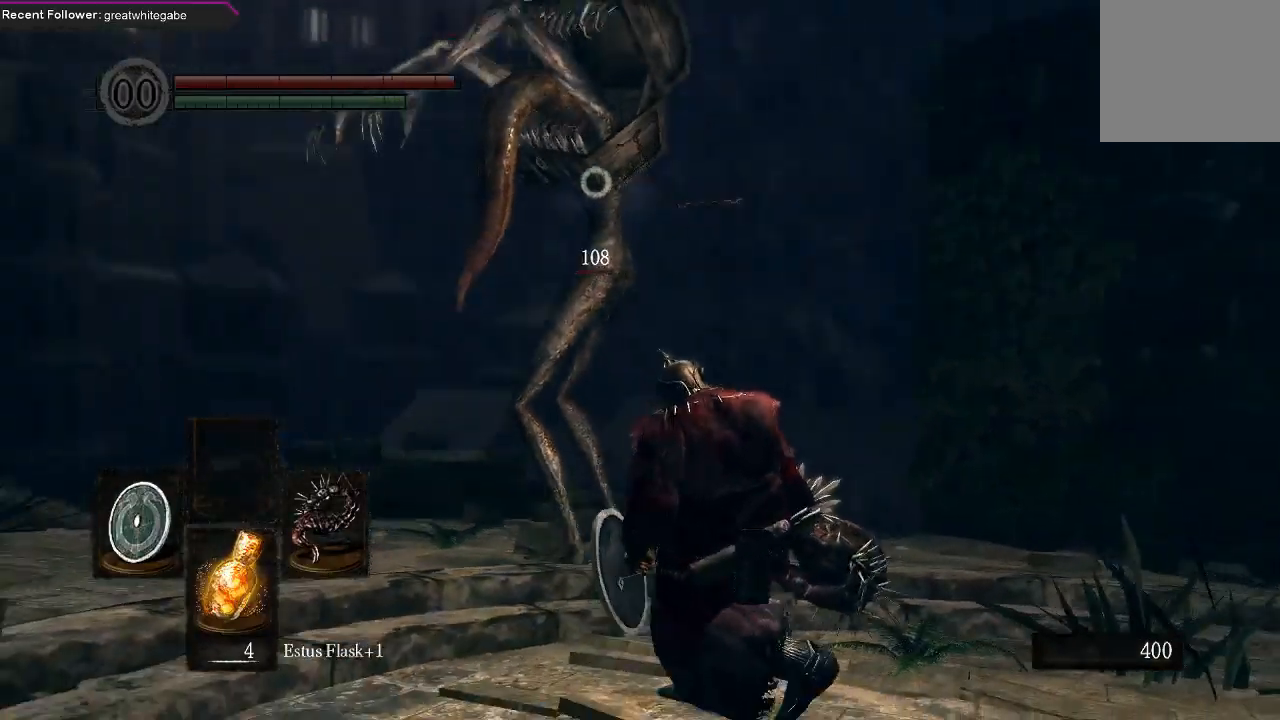
{"buttons": [], "left_stick": "down-right", "right_stick": "center", "events": [[500, "left_stick", "down-right"]]}
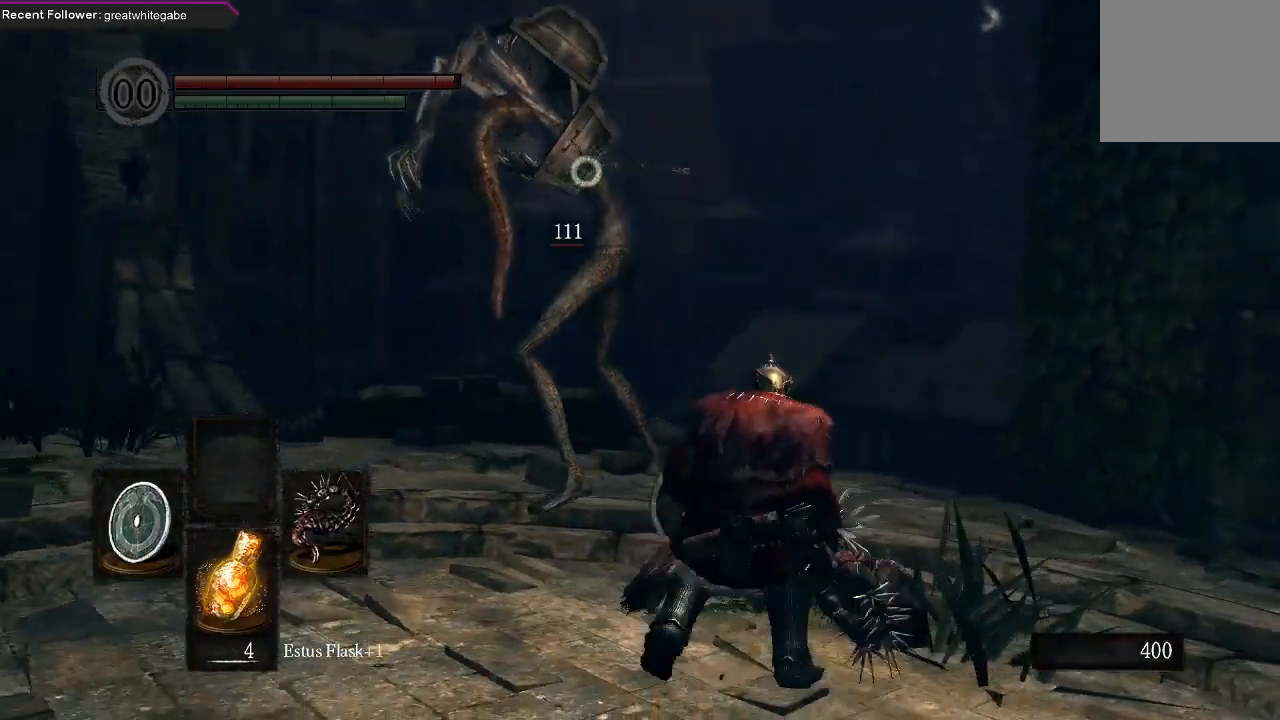
{"buttons": [], "left_stick": "down", "right_stick": "center", "events": [[167, "left_stick", "down"]]}
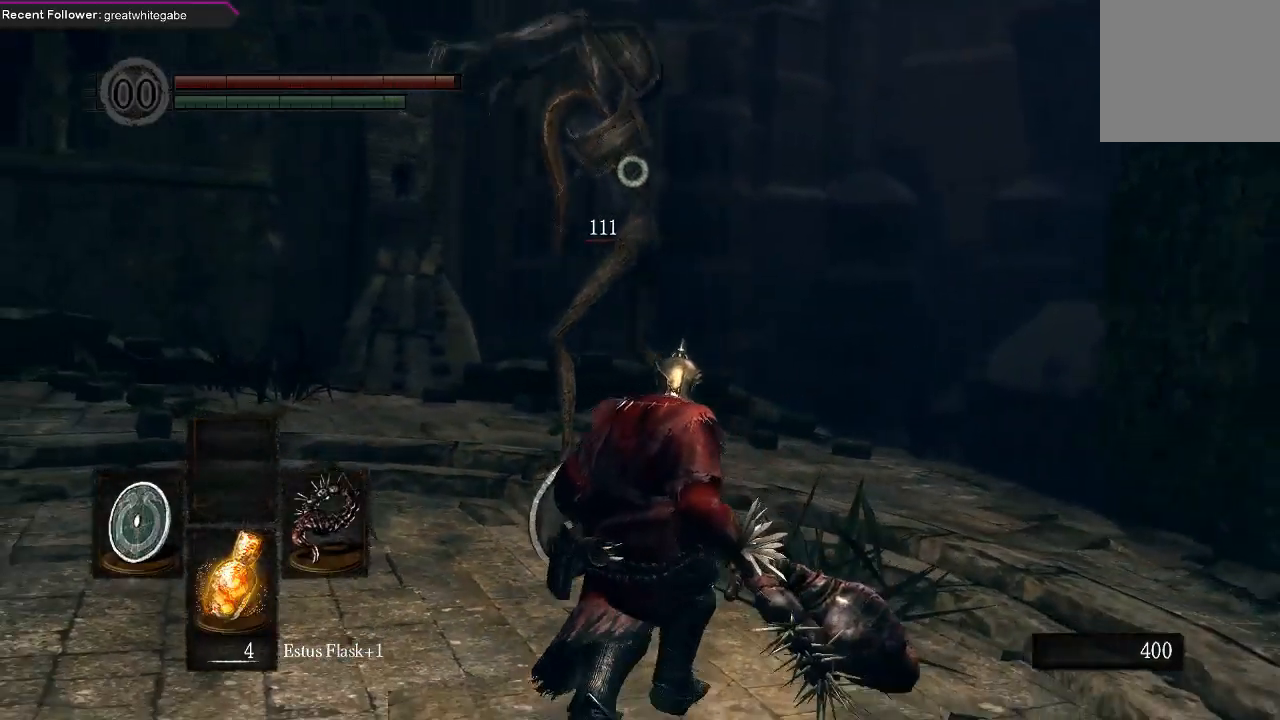
{"buttons": [], "left_stick": "down", "right_stick": "center", "events": [[33, "left_stick", "down-left"], [400, "left_stick", "down"]]}
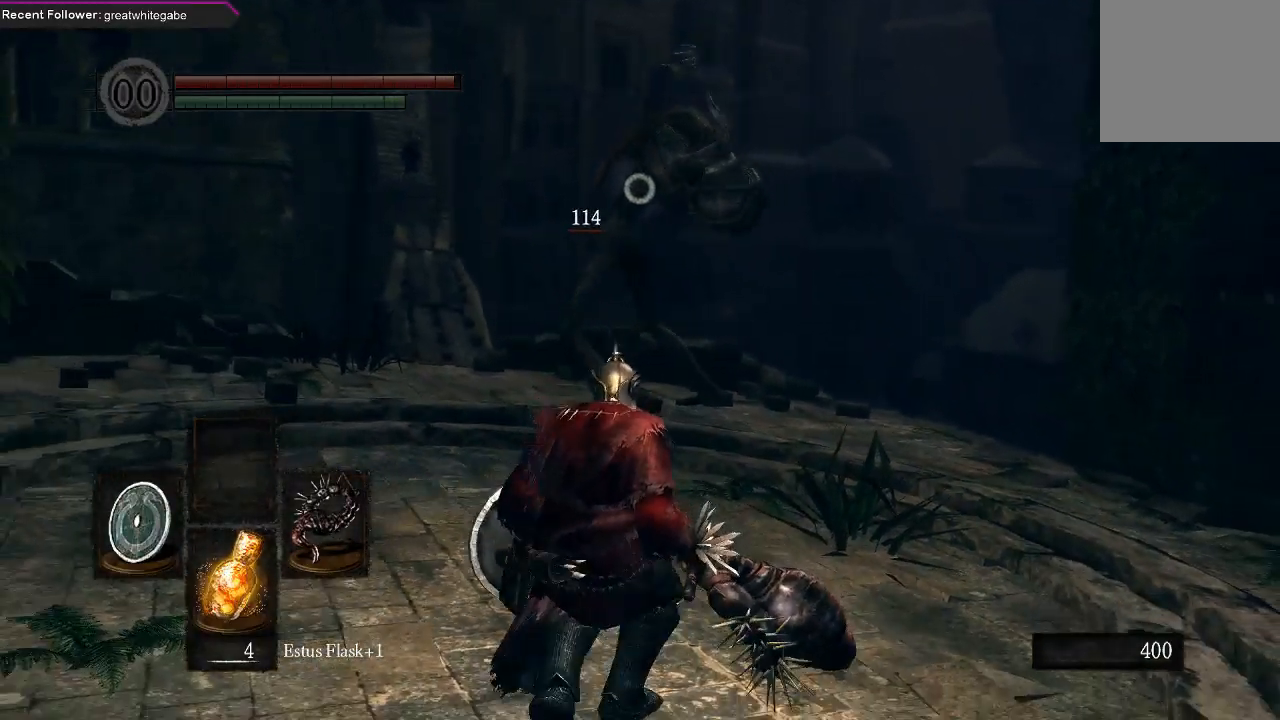
{"buttons": [], "left_stick": "up", "right_stick": "center", "events": [[167, "left_stick", "up-right"], [333, "left_stick", "up"]]}
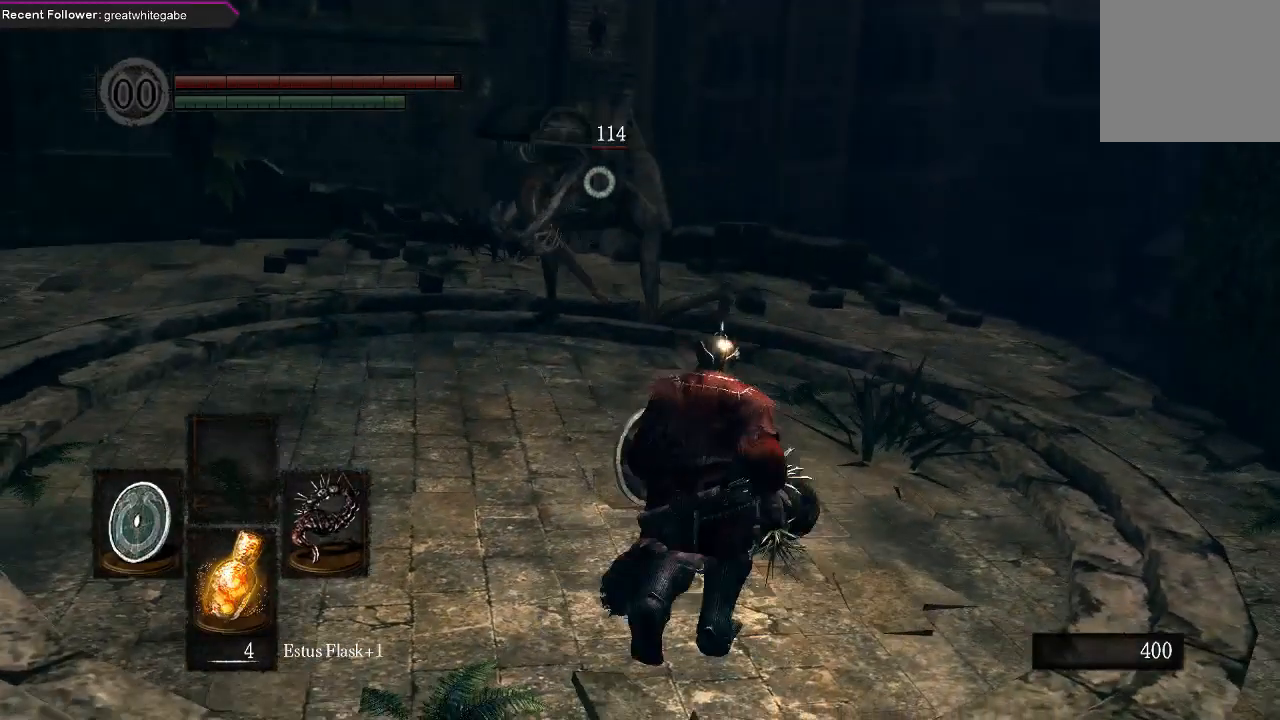
{"buttons": ["R1"], "left_stick": "up", "right_stick": "center", "events": [[467, "R1", "down"]]}
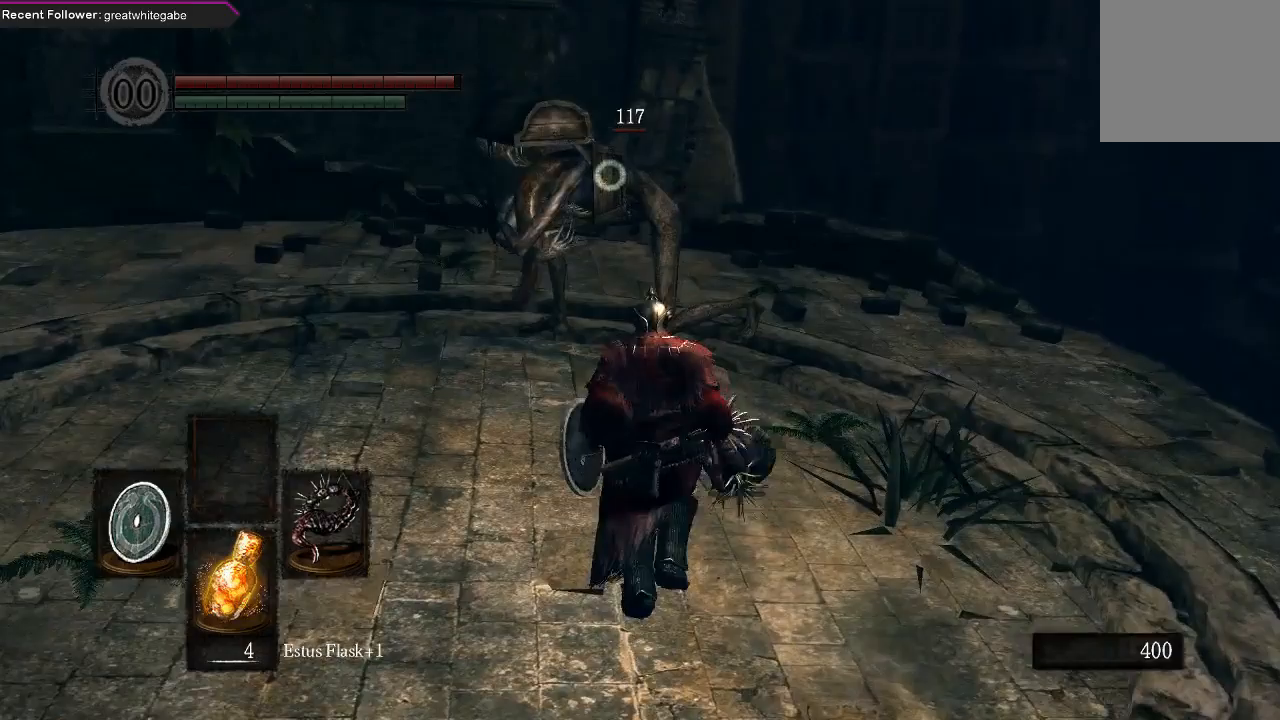
{"buttons": [], "left_stick": "center", "right_stick": "center", "events": [[100, "R1", "up"], [300, "left_stick", "center"]]}
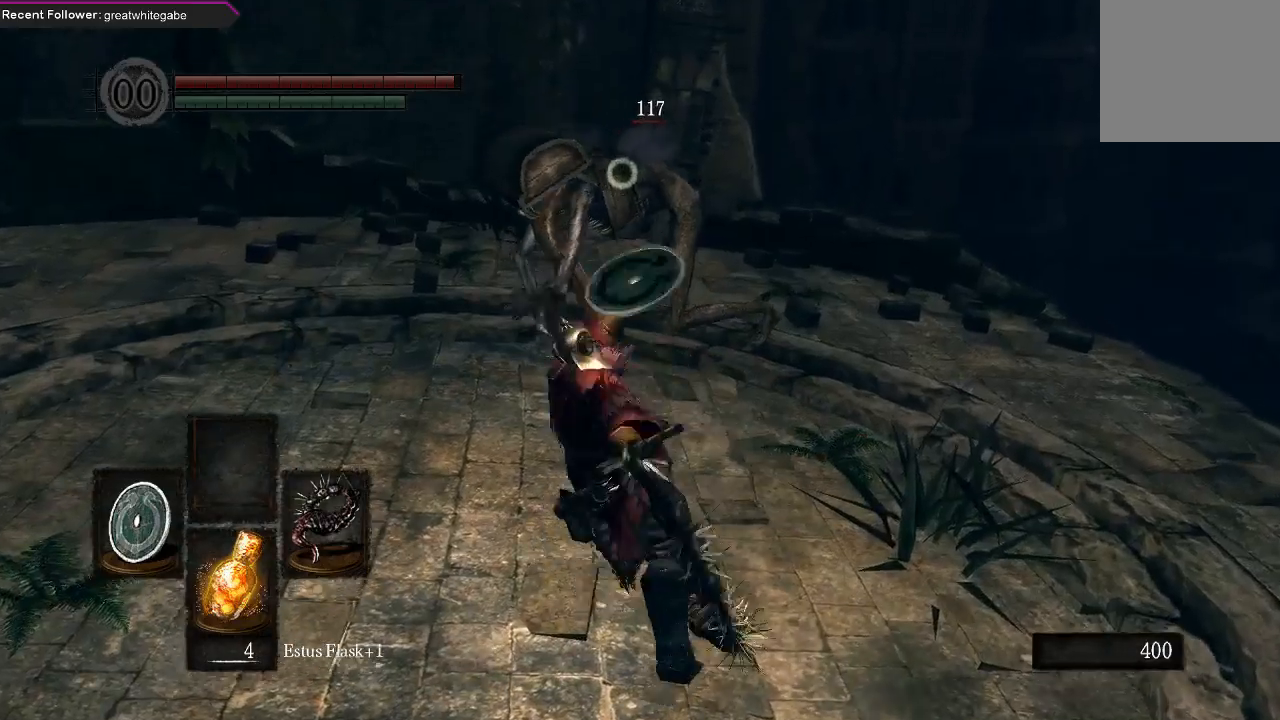
{"buttons": [], "left_stick": "down", "right_stick": "center", "events": [[200, "left_stick", "down"]]}
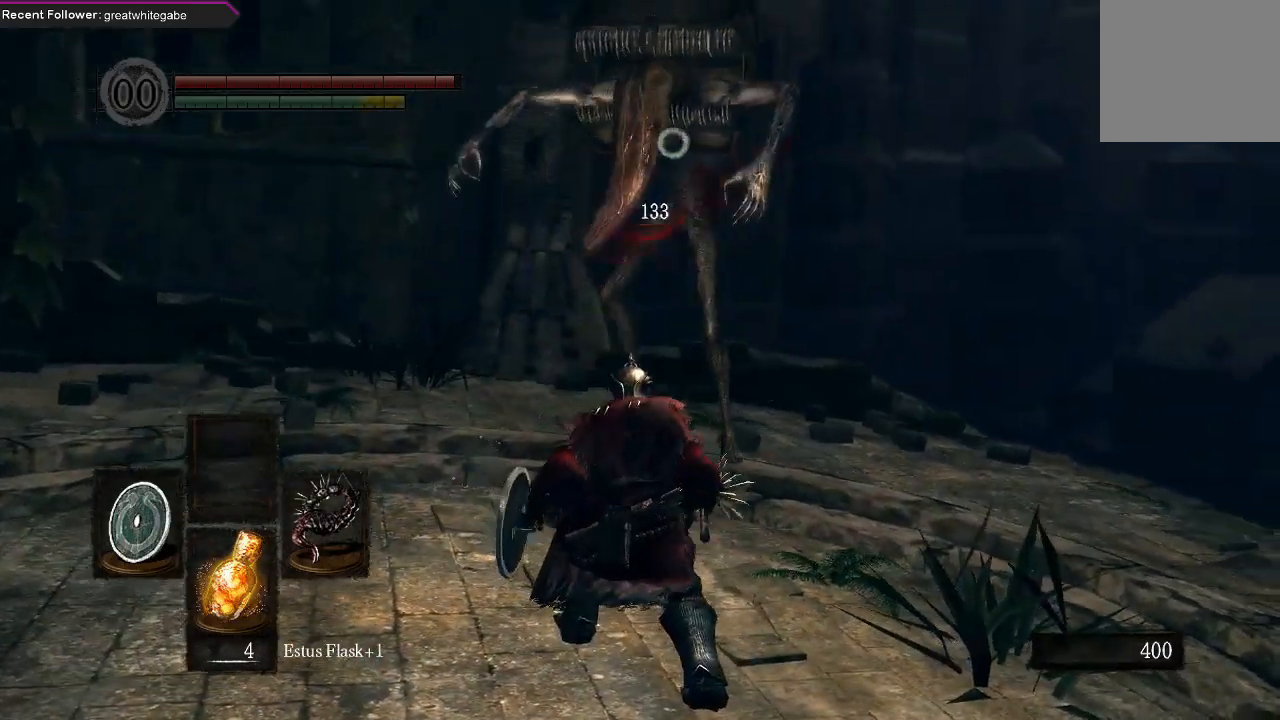
{"buttons": [], "left_stick": "down", "right_stick": "center", "events": []}
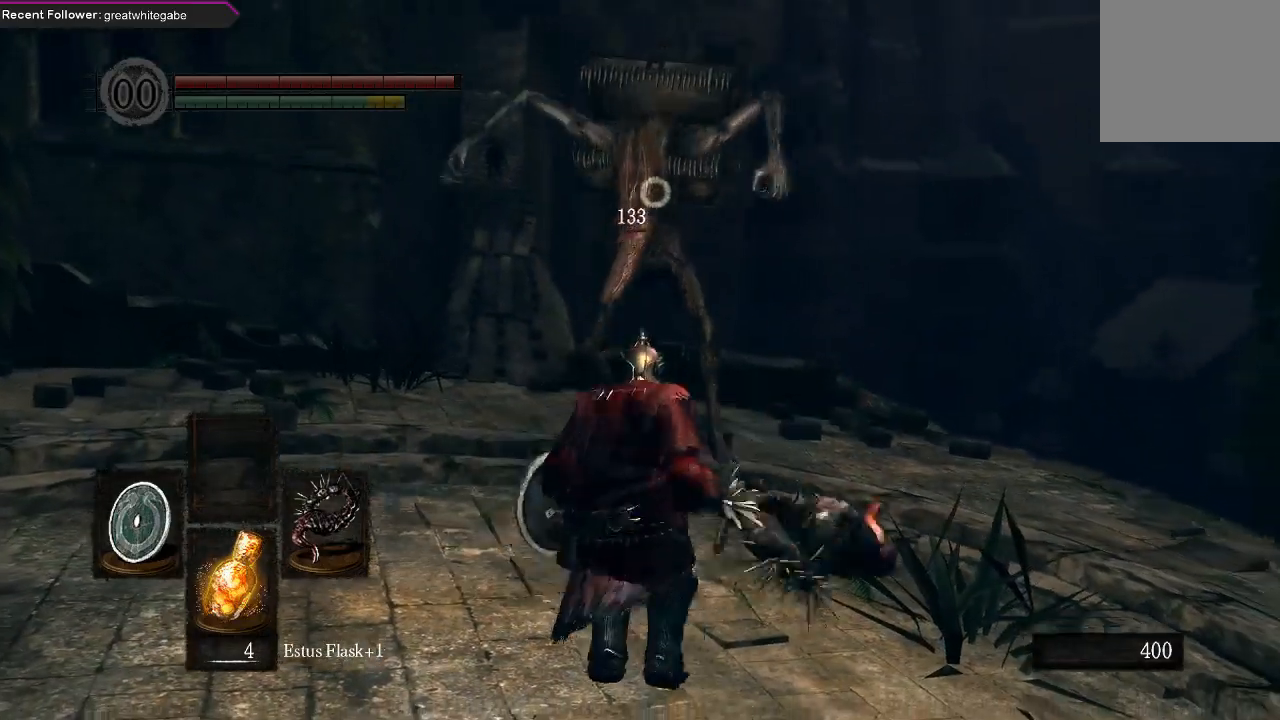
{"buttons": [], "left_stick": "down", "right_stick": "center", "events": []}
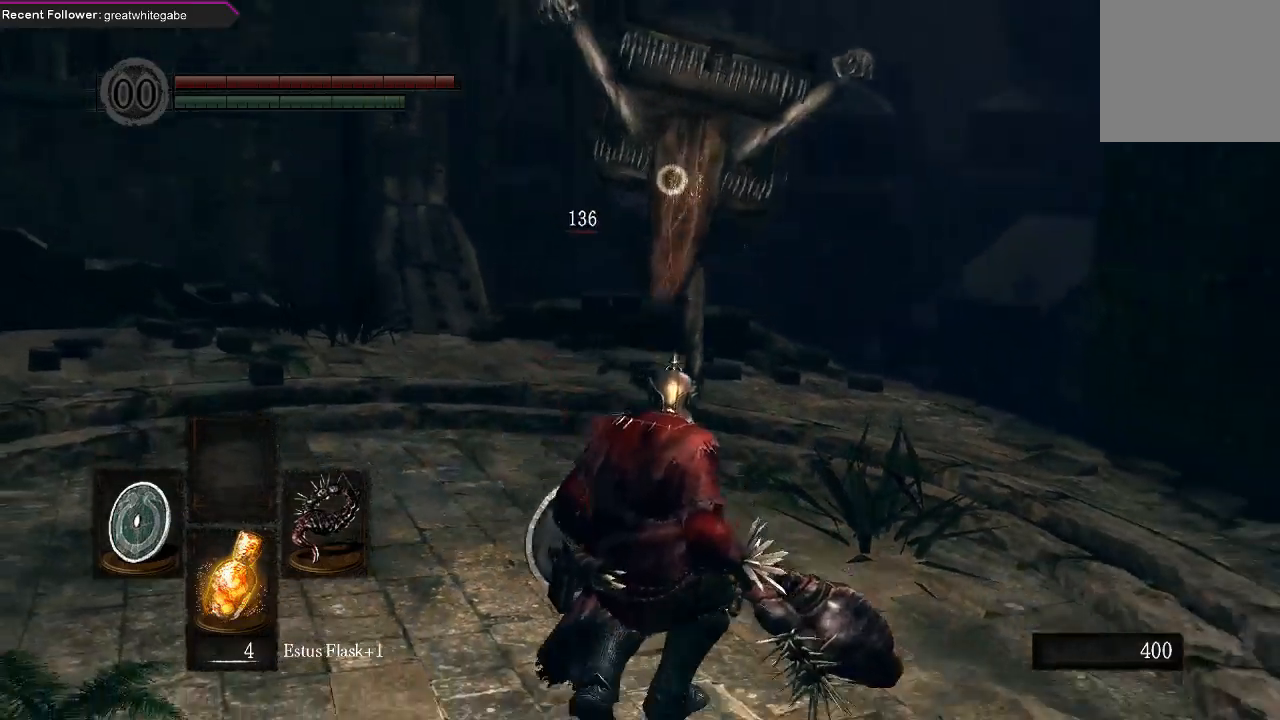
{"buttons": ["L1"], "left_stick": "down", "right_stick": "center", "events": [[33, "L1", "down"]]}
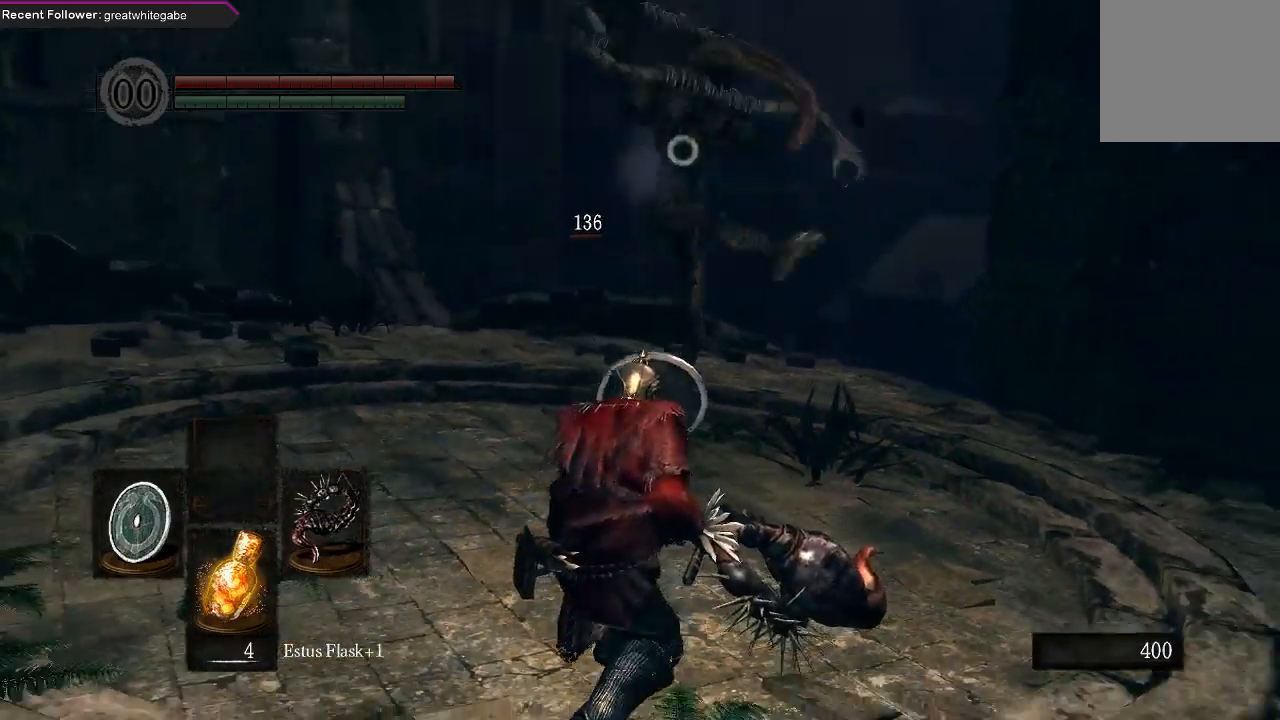
{"buttons": ["R1"], "left_stick": "up", "right_stick": "center", "events": [[33, "left_stick", "down-right"], [133, "left_stick", "right"], [167, "L1", "up"], [233, "left_stick", "up-right"], [467, "left_stick", "up"], [500, "R1", "down"]]}
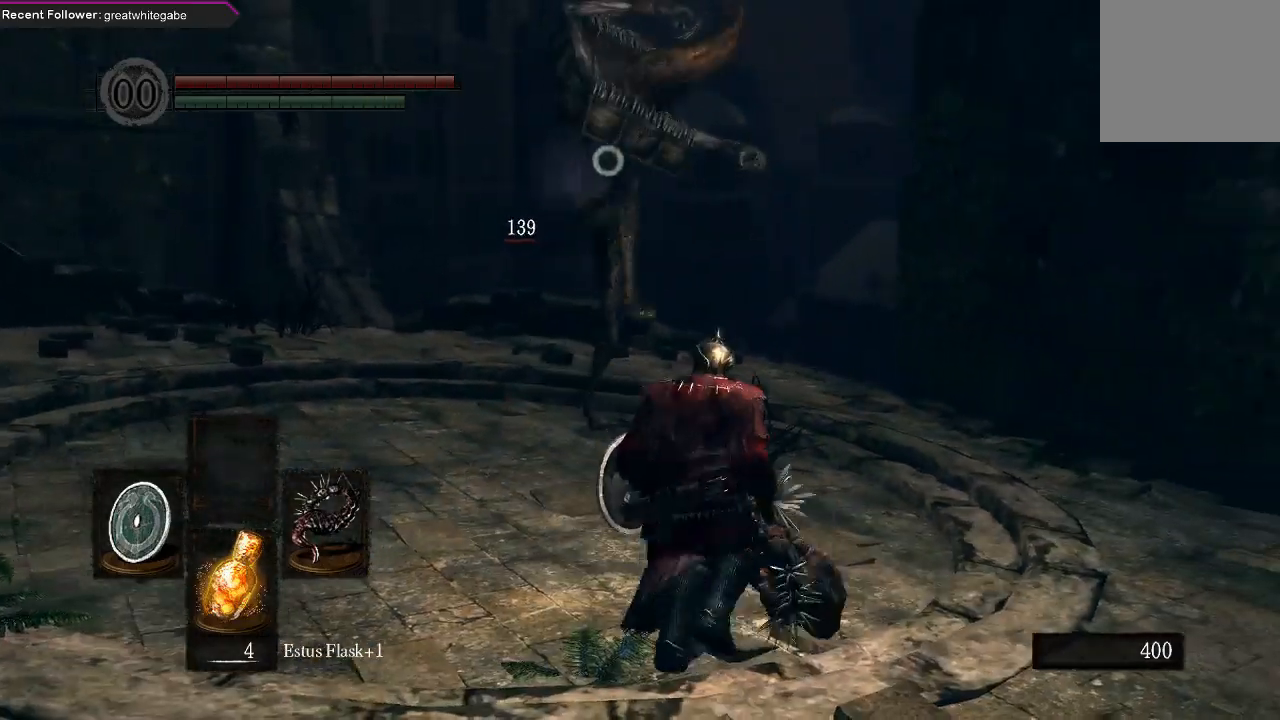
{"buttons": [], "left_stick": "center", "right_stick": "center", "events": [[133, "R1", "up"], [333, "left_stick", "center"]]}